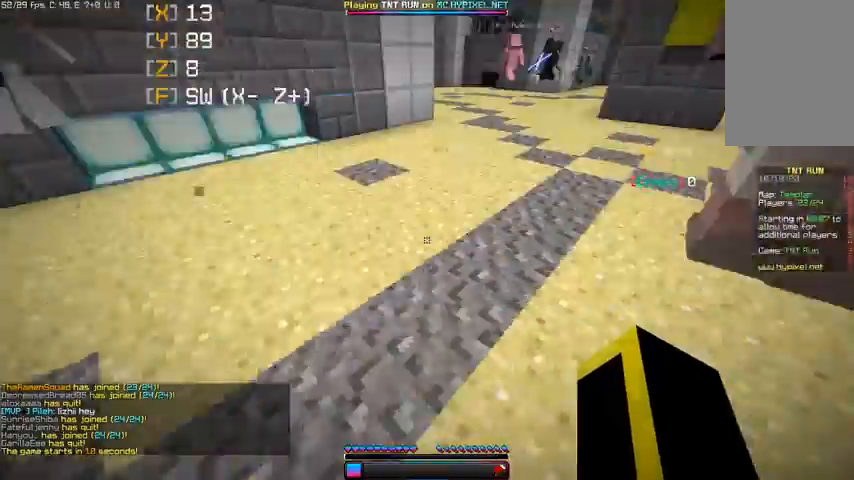
Gameplay with keyboard and mouse; each line is a JSON object with the keys and mouse buttons held at the frame after it. "events" lists presses ("down") and releases ("up") of "a", "d", "s", "space", "w", "mouse_left" and "mouse_right" between this image and that frame as [ms after this image, input, new state], when the widget could be followed in between. "mouse_left", "mouse_right" = the "left", "right" buttons of the "mouse" list. No other keys are recorded. Fast repeated clicks can show as one long hold. Mouse movement is not recorded.
{"keys": ["w"], "mouse": [], "events": [[467, "d", "up"]]}
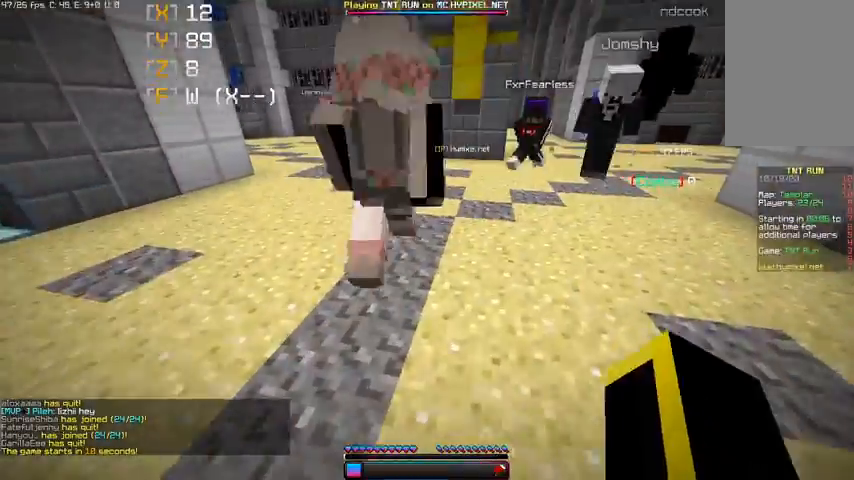
{"keys": ["a"], "mouse": [], "events": [[300, "w", "up"], [333, "a", "down"]]}
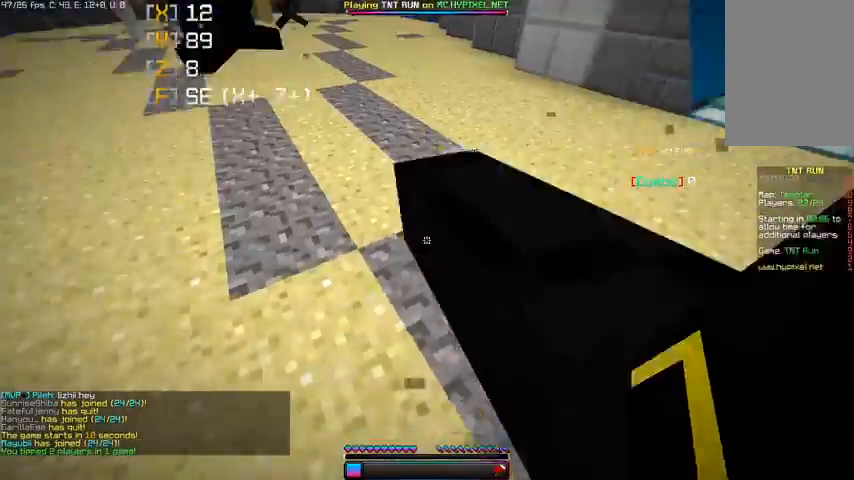
{"keys": ["a"], "mouse": [], "events": []}
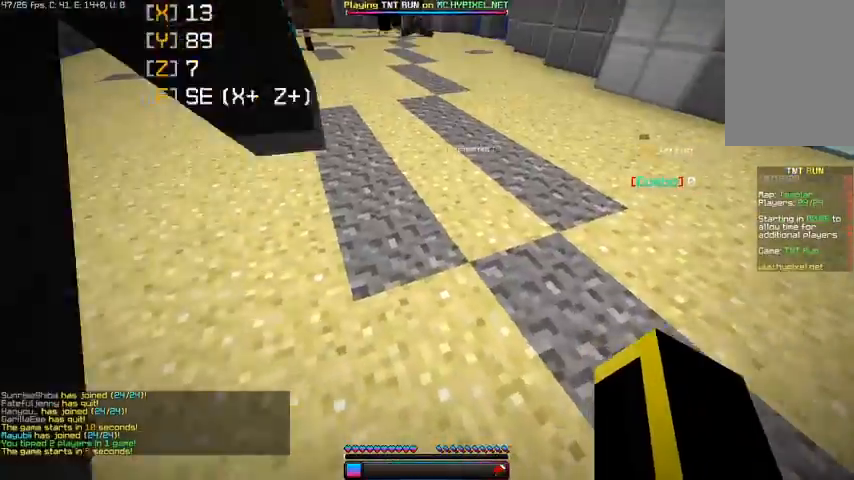
{"keys": ["w"], "mouse": [], "events": [[367, "w", "down"], [433, "a", "up"]]}
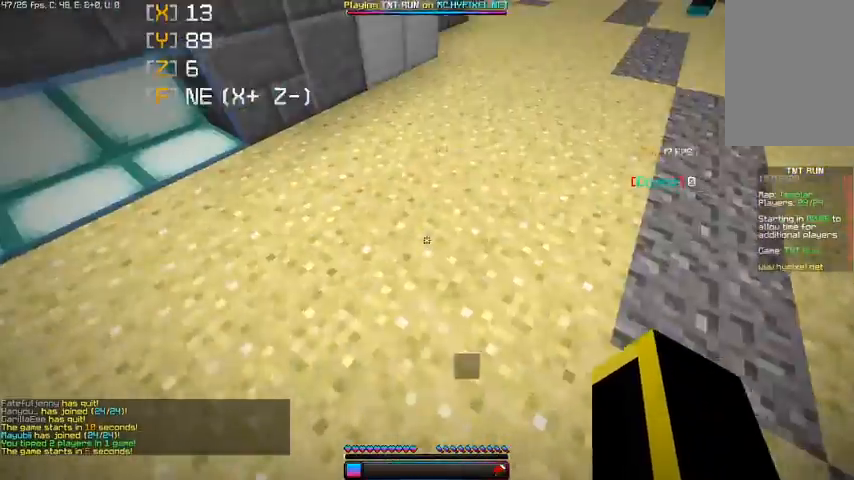
{"keys": ["d", "space", "w"], "mouse": [], "events": [[333, "space", "down"], [433, "d", "down"]]}
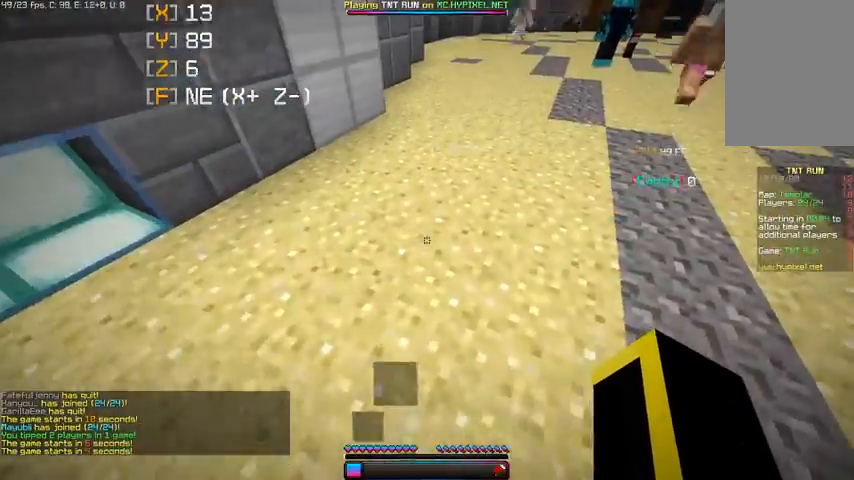
{"keys": ["w"], "mouse": [], "events": [[67, "d", "up"], [167, "space", "up"]]}
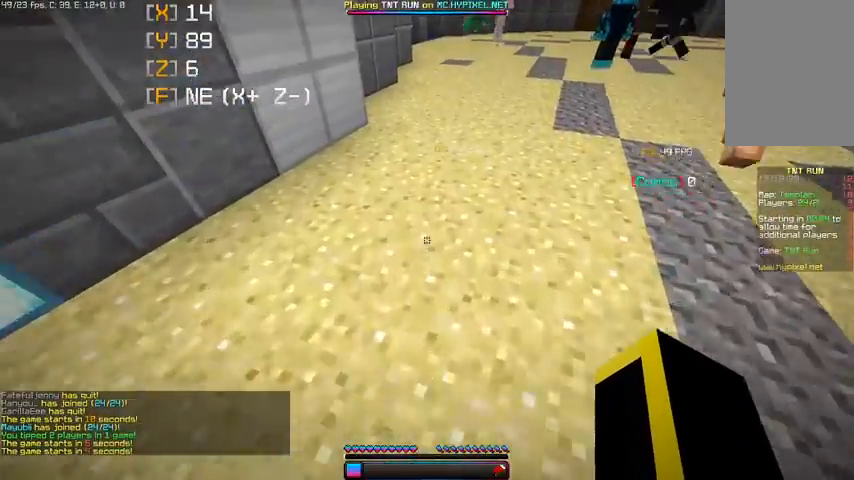
{"keys": ["w"], "mouse": ["left"], "events": [[433, "mouse_left", "down"]]}
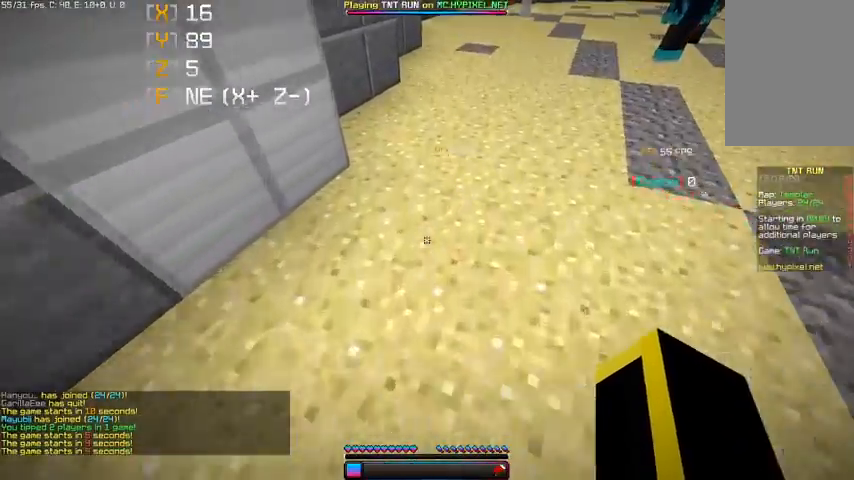
{"keys": ["w"], "mouse": [], "events": [[133, "mouse_left", "up"]]}
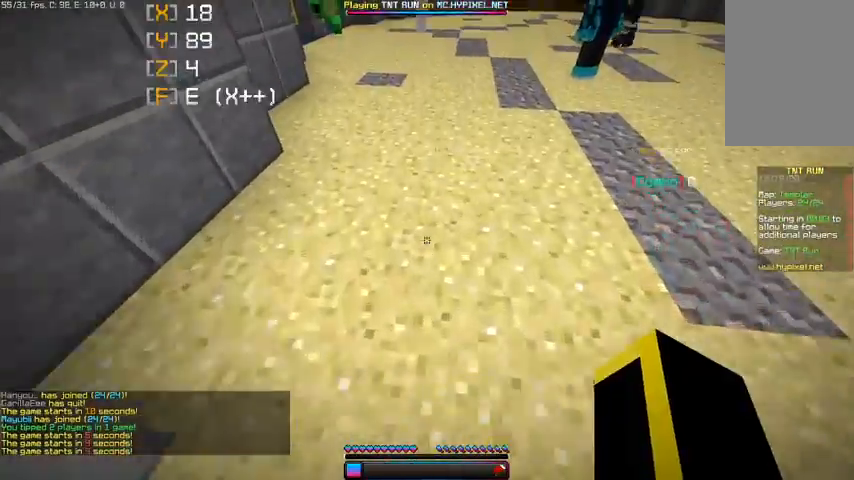
{"keys": ["a"], "mouse": [], "events": [[333, "d", "down"], [367, "w", "up"], [467, "d", "up"], [500, "a", "down"]]}
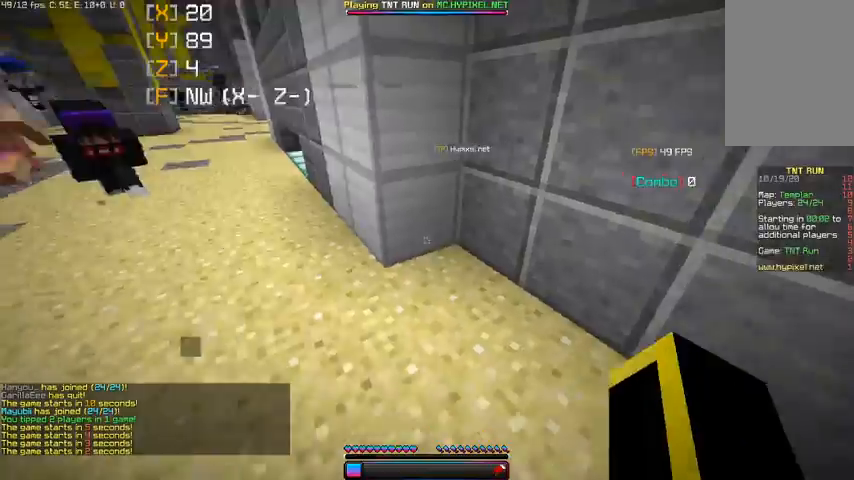
{"keys": ["s"], "mouse": [], "events": [[100, "s", "down"], [367, "a", "up"]]}
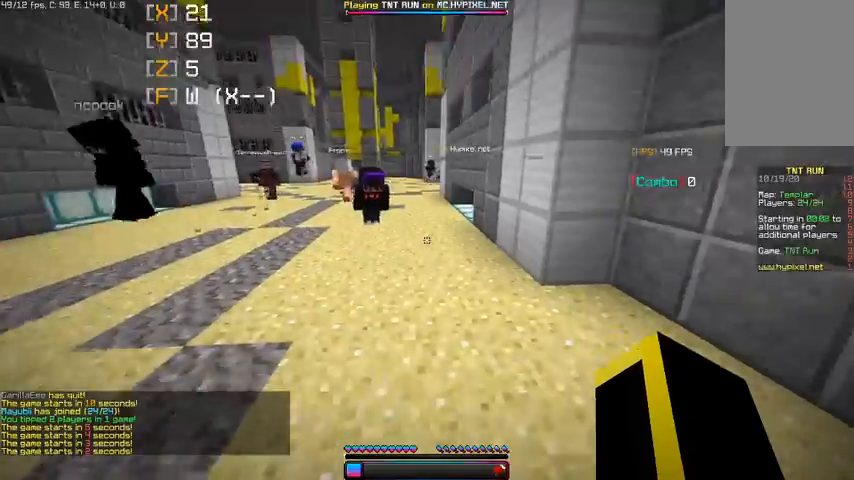
{"keys": ["s"], "mouse": [], "events": []}
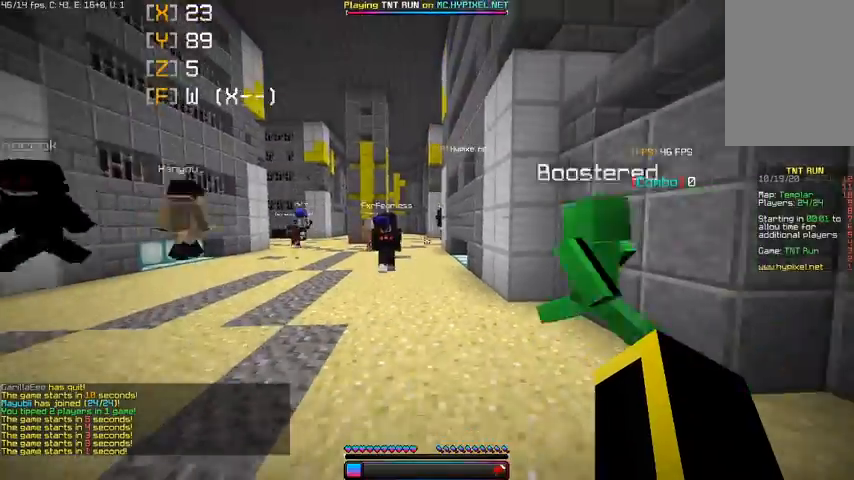
{"keys": ["s"], "mouse": [], "events": []}
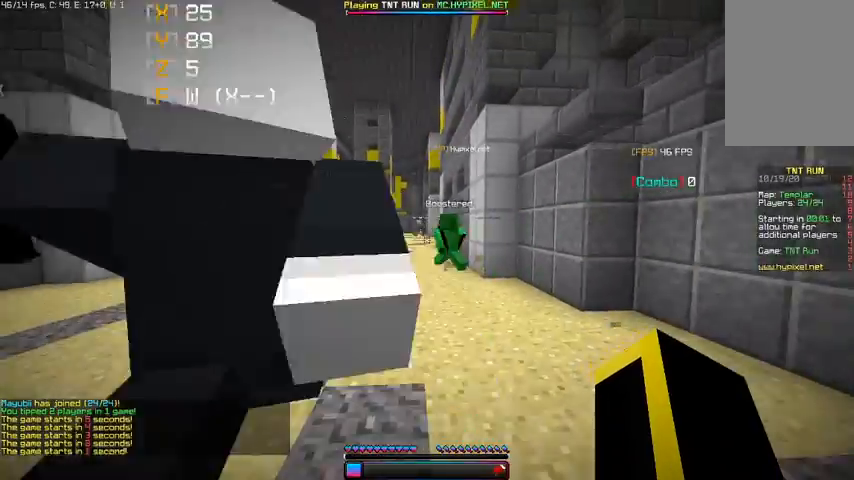
{"keys": ["w"], "mouse": [], "events": [[233, "s", "up"], [433, "w", "down"]]}
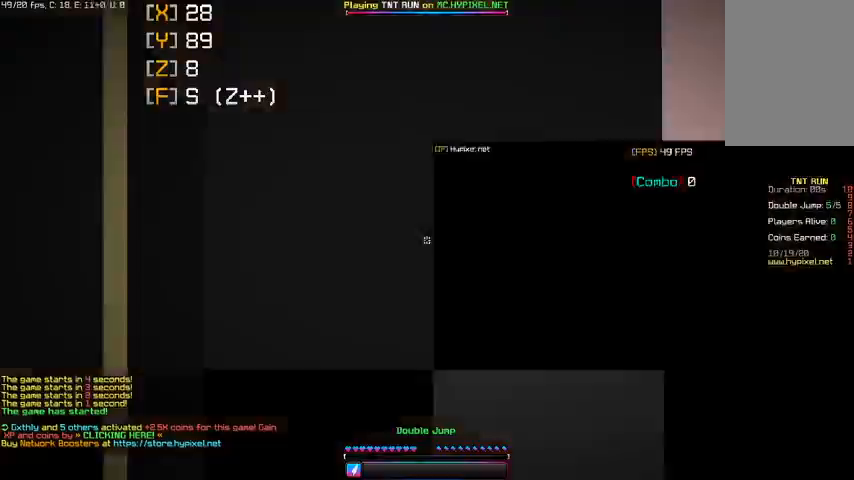
{"keys": ["w"], "mouse": [], "events": []}
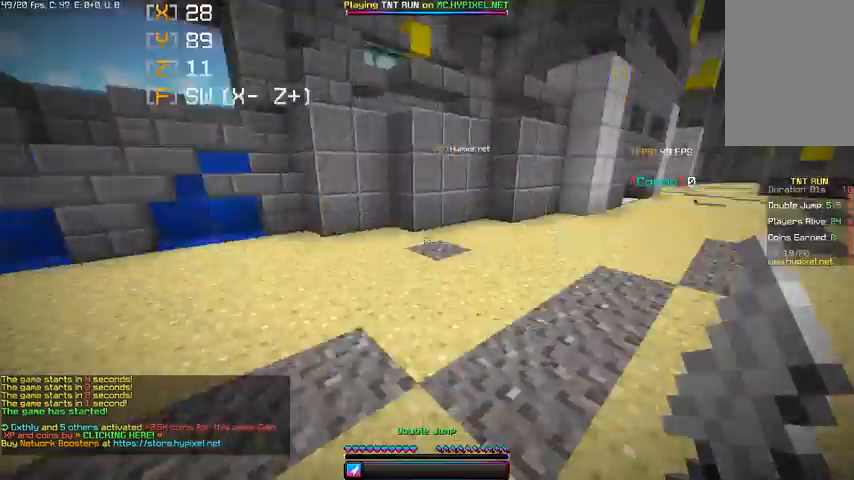
{"keys": ["w"], "mouse": [], "events": []}
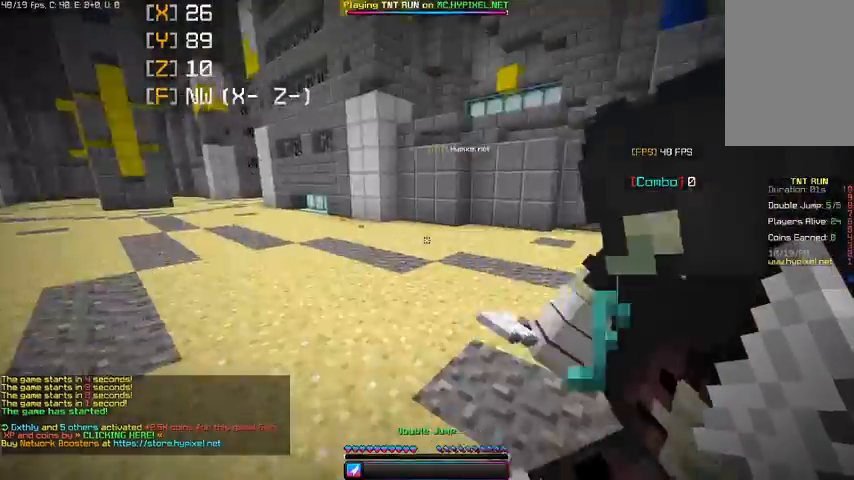
{"keys": ["space", "w"], "mouse": [], "events": [[100, "space", "down"]]}
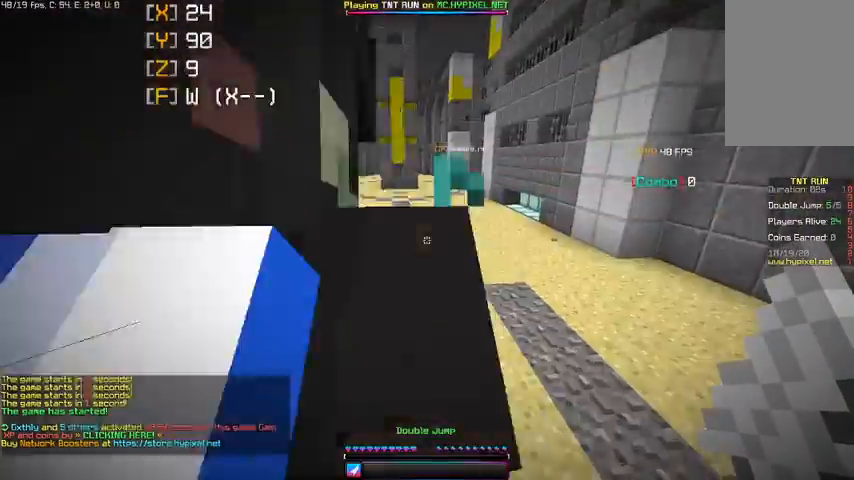
{"keys": ["space", "w"], "mouse": [], "events": []}
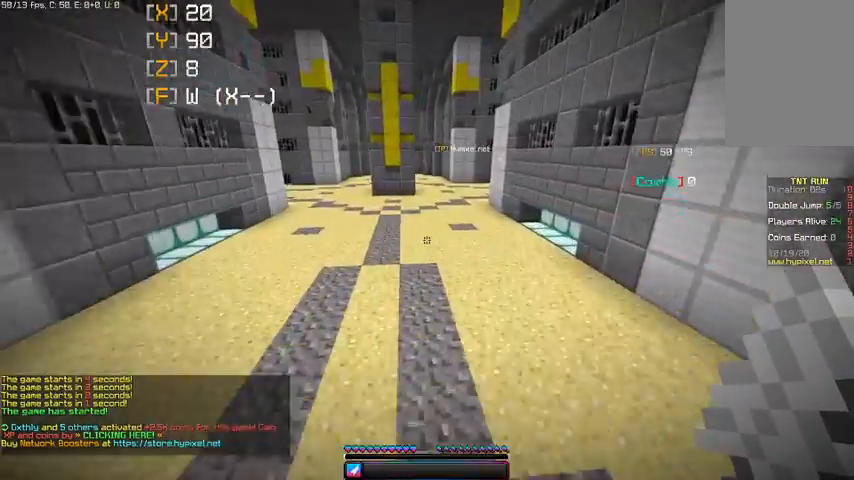
{"keys": ["space", "w"], "mouse": [], "events": []}
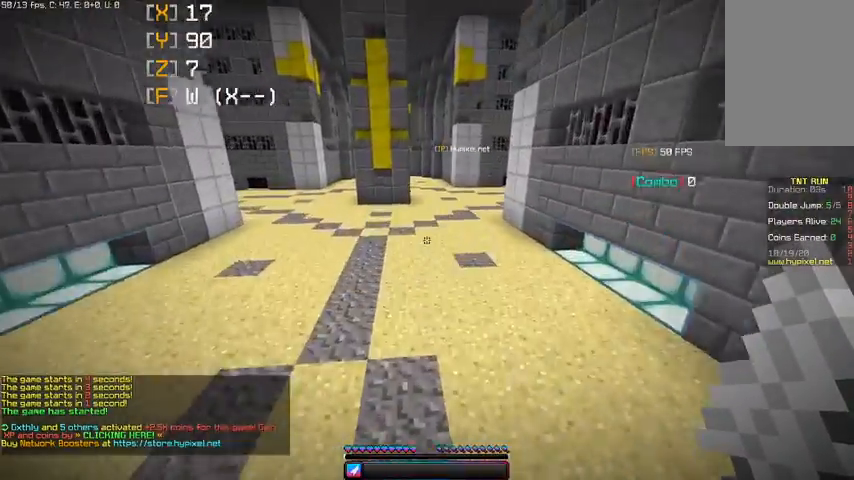
{"keys": ["space", "w"], "mouse": [], "events": []}
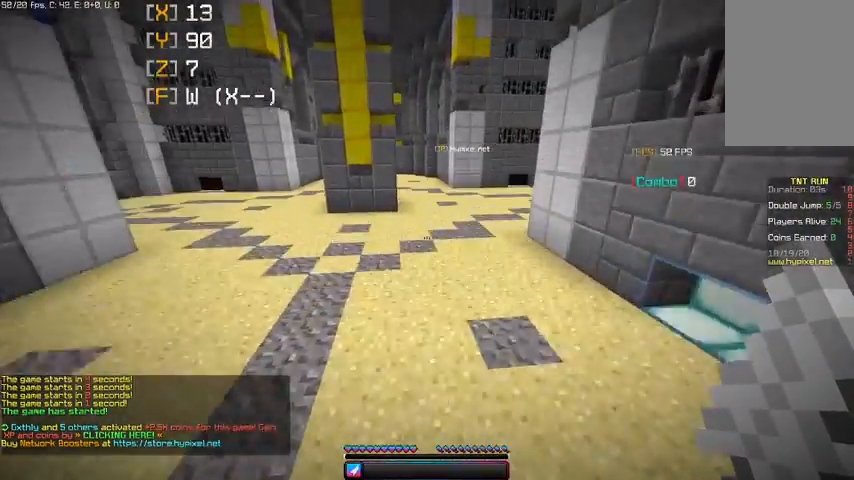
{"keys": ["space", "w"], "mouse": [], "events": []}
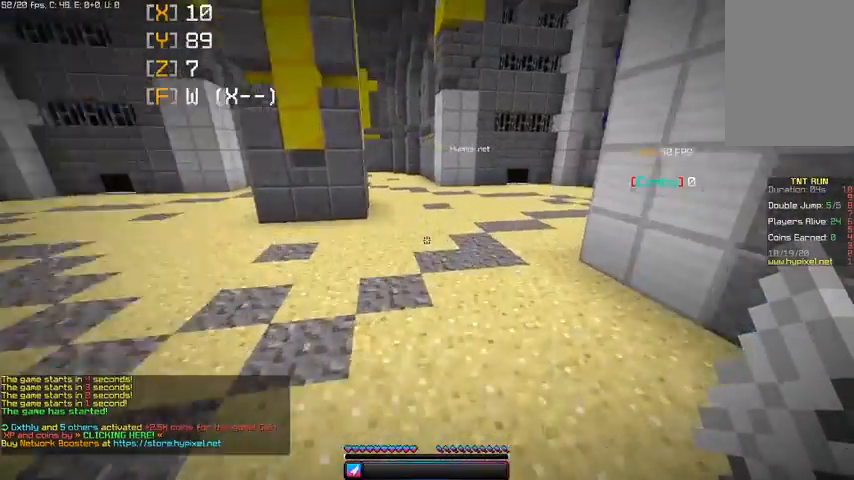
{"keys": ["space", "w"], "mouse": [], "events": []}
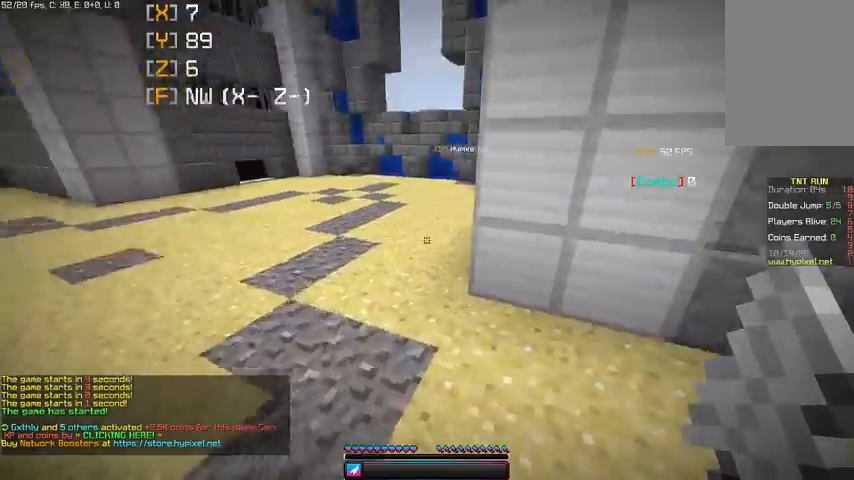
{"keys": ["d", "space", "w"], "mouse": [], "events": [[300, "d", "down"]]}
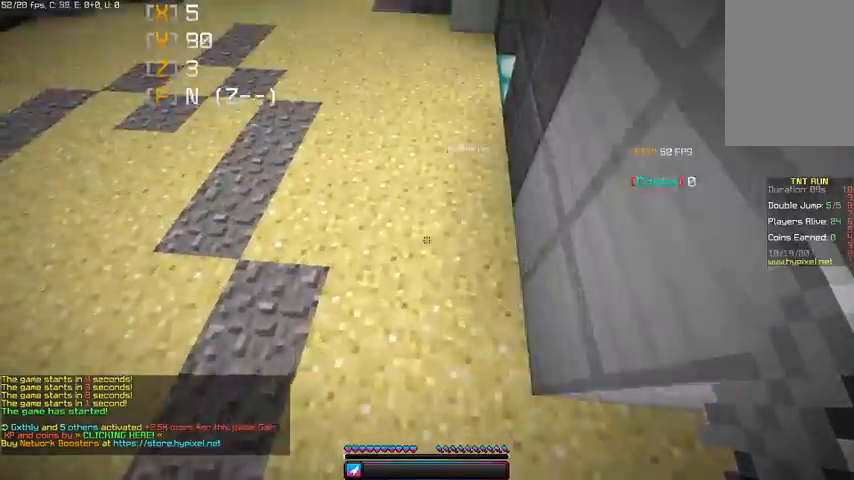
{"keys": ["d", "space", "w"], "mouse": [], "events": []}
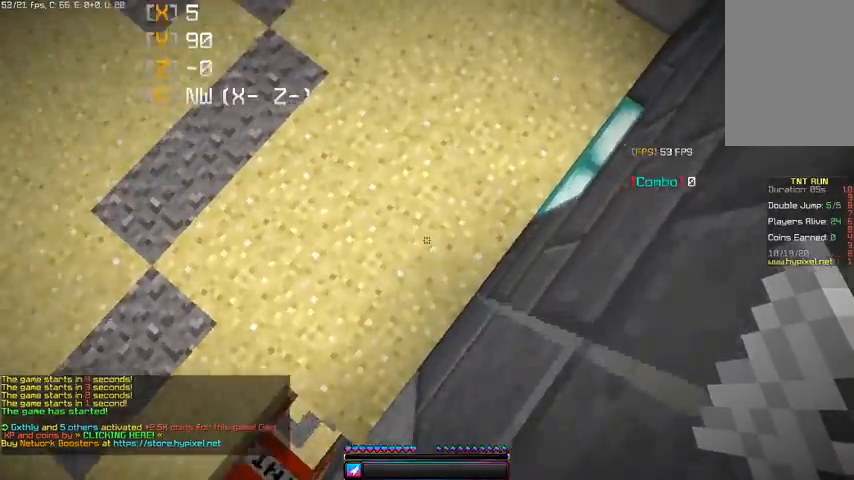
{"keys": ["d", "space", "w"], "mouse": [], "events": [[167, "w", "up"], [333, "w", "down"]]}
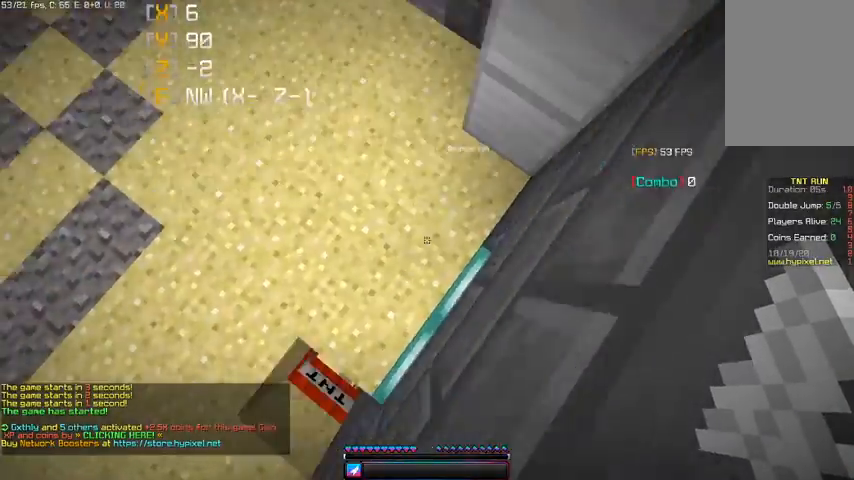
{"keys": ["a", "space", "w"], "mouse": [], "events": [[333, "a", "down"], [333, "d", "up"]]}
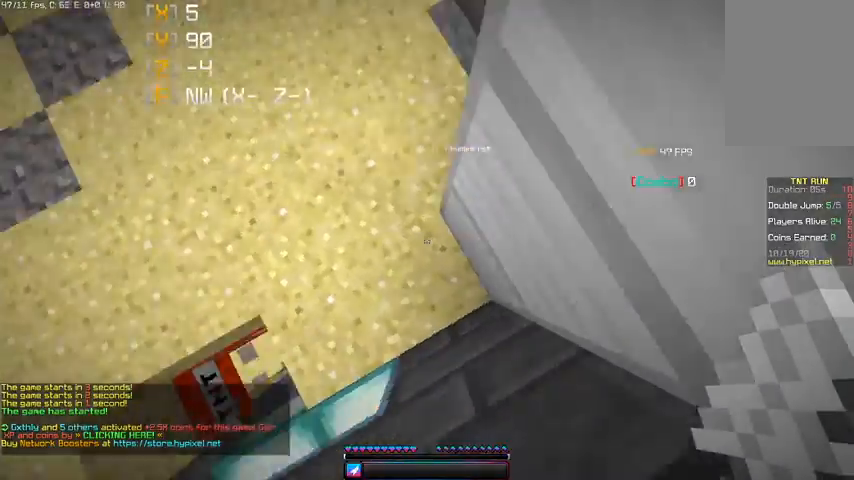
{"keys": ["d", "space", "w"], "mouse": [], "events": [[267, "a", "up"], [267, "d", "down"]]}
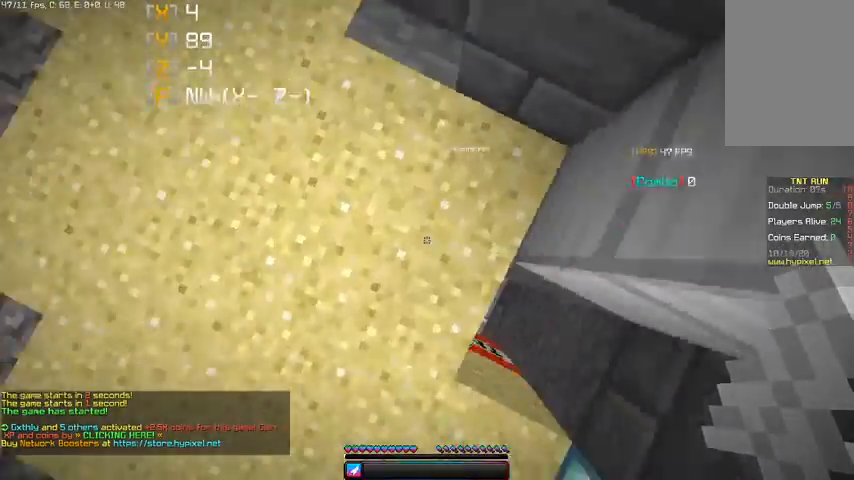
{"keys": ["a", "space", "w"], "mouse": [], "events": [[200, "a", "down"], [200, "d", "up"]]}
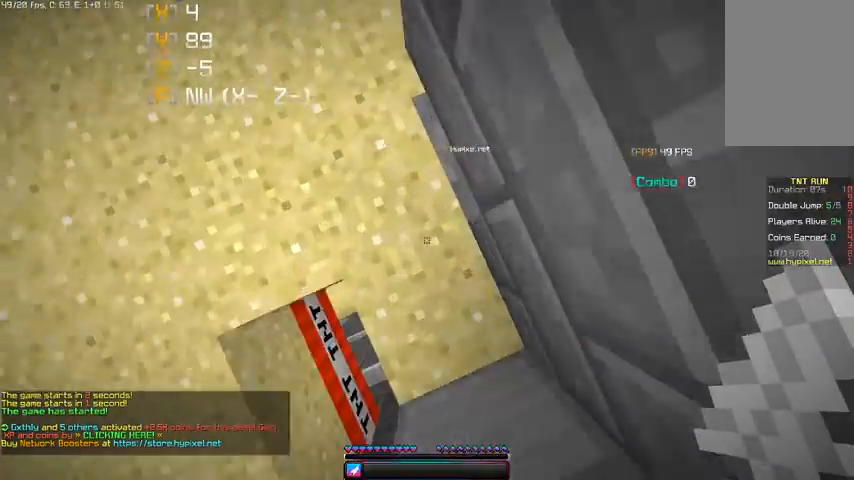
{"keys": ["d", "space", "w"], "mouse": [], "events": [[300, "a", "up"], [500, "d", "down"]]}
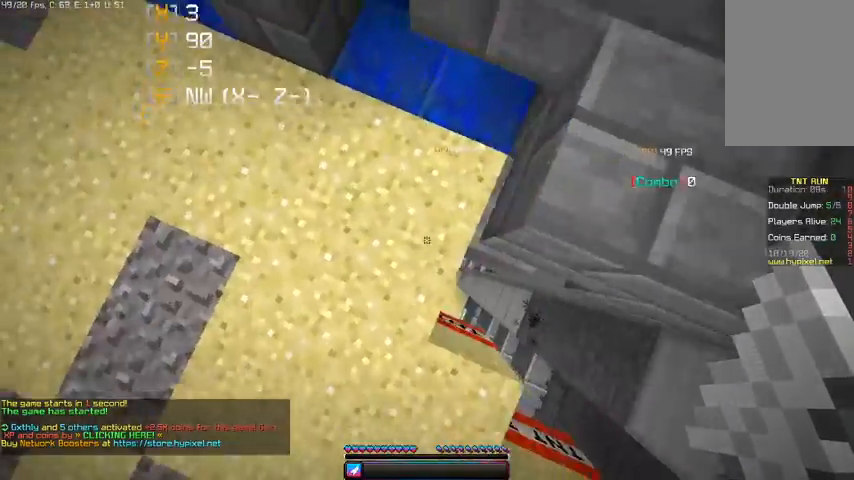
{"keys": ["a", "space", "w"], "mouse": [], "events": [[367, "a", "down"], [433, "d", "up"]]}
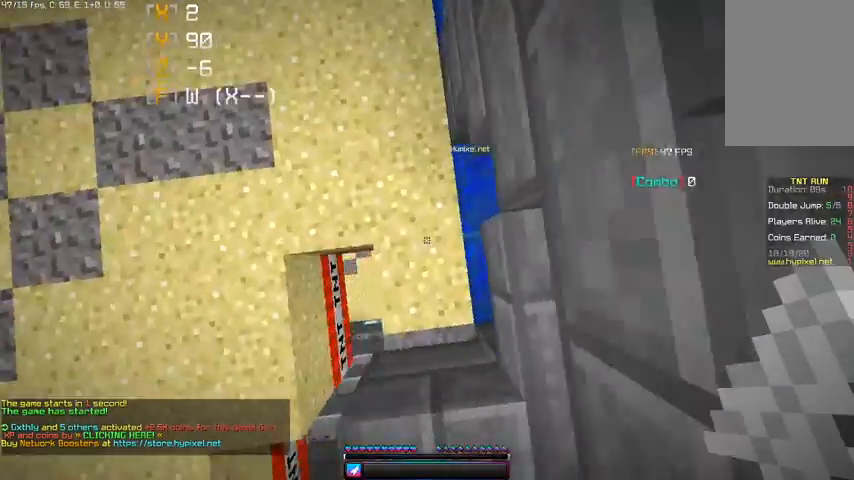
{"keys": ["a", "space", "w"], "mouse": [], "events": [[233, "a", "up"], [500, "a", "down"]]}